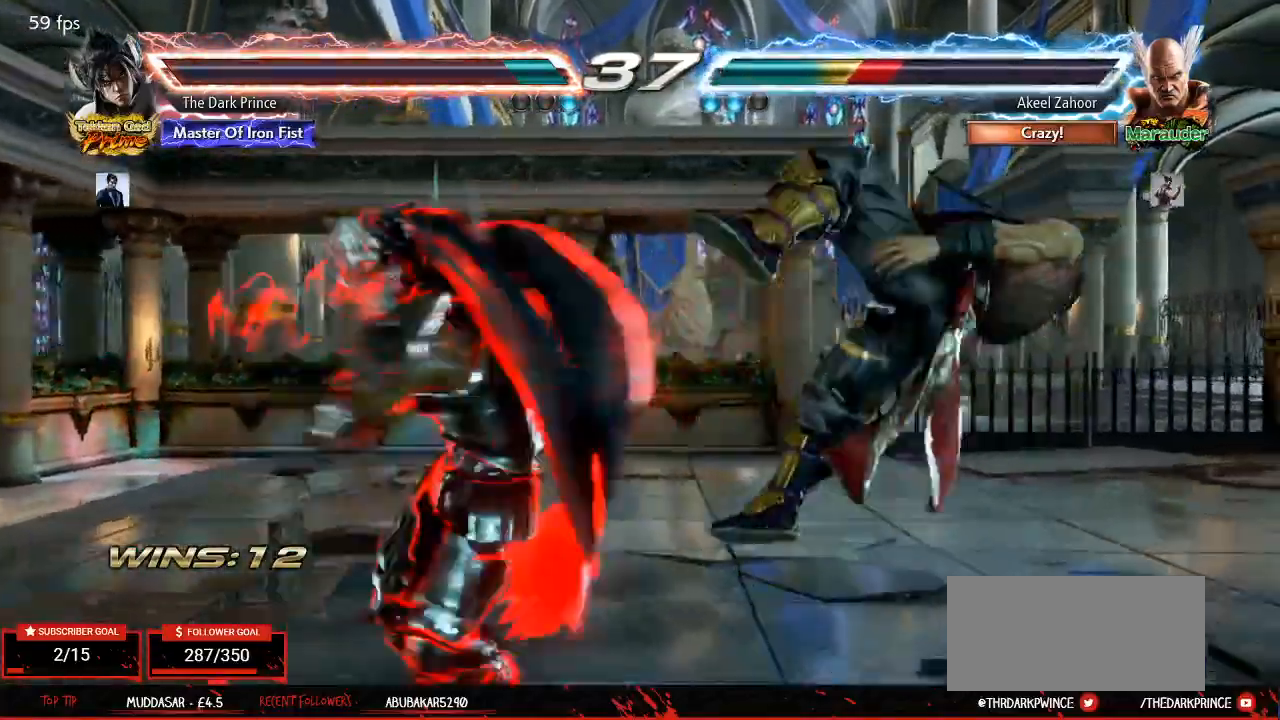
Gameplay with a controller (arcade stick); each line is a JSON object with the inputs held at the frame after it. "events" lists button and stick changes between this image and that frame as [ms after this image, input, new state], when the widget could be followed in between. Not read: L3 R3.
{"buttons": [], "left_stick": "center", "events": [[17, "CIRCLE", "down"], [100, "CIRCLE", "up"], [183, "left_stick", "left"], [300, "left_stick", "right"], [350, "left_stick", "center"], [400, "left_stick", "left"], [483, "left_stick", "center"]]}
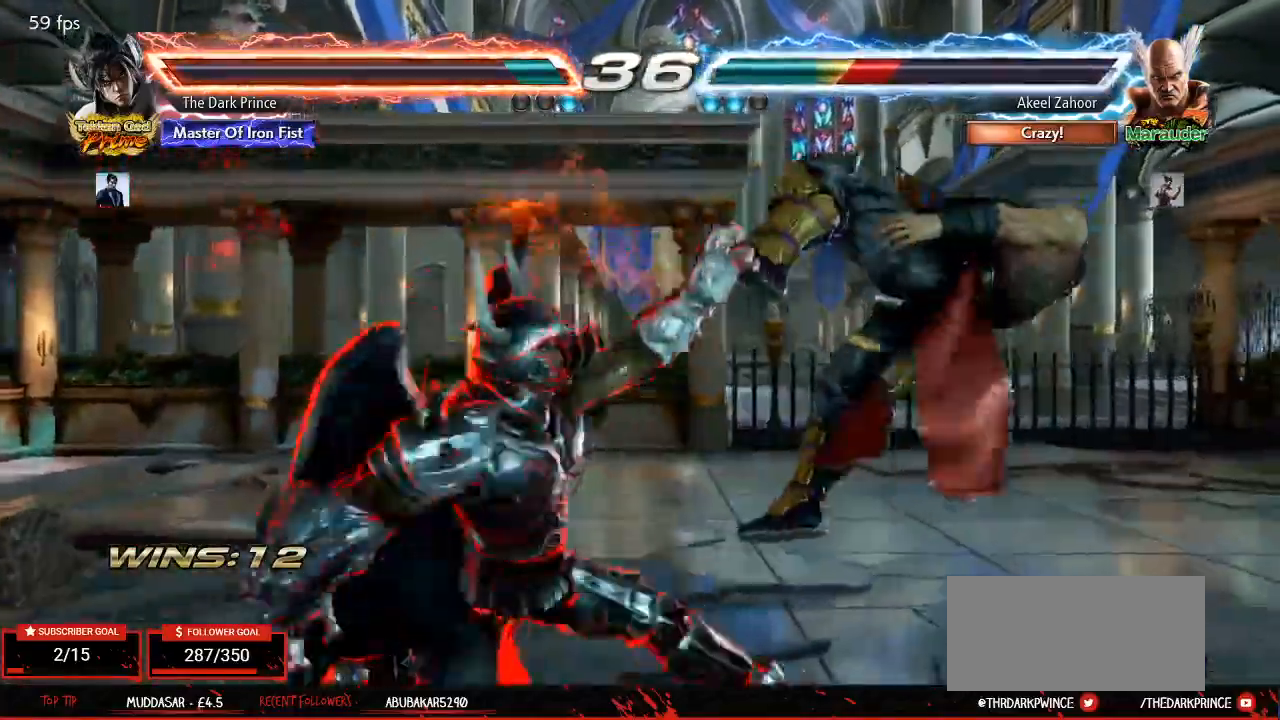
{"buttons": [], "left_stick": "center", "events": []}
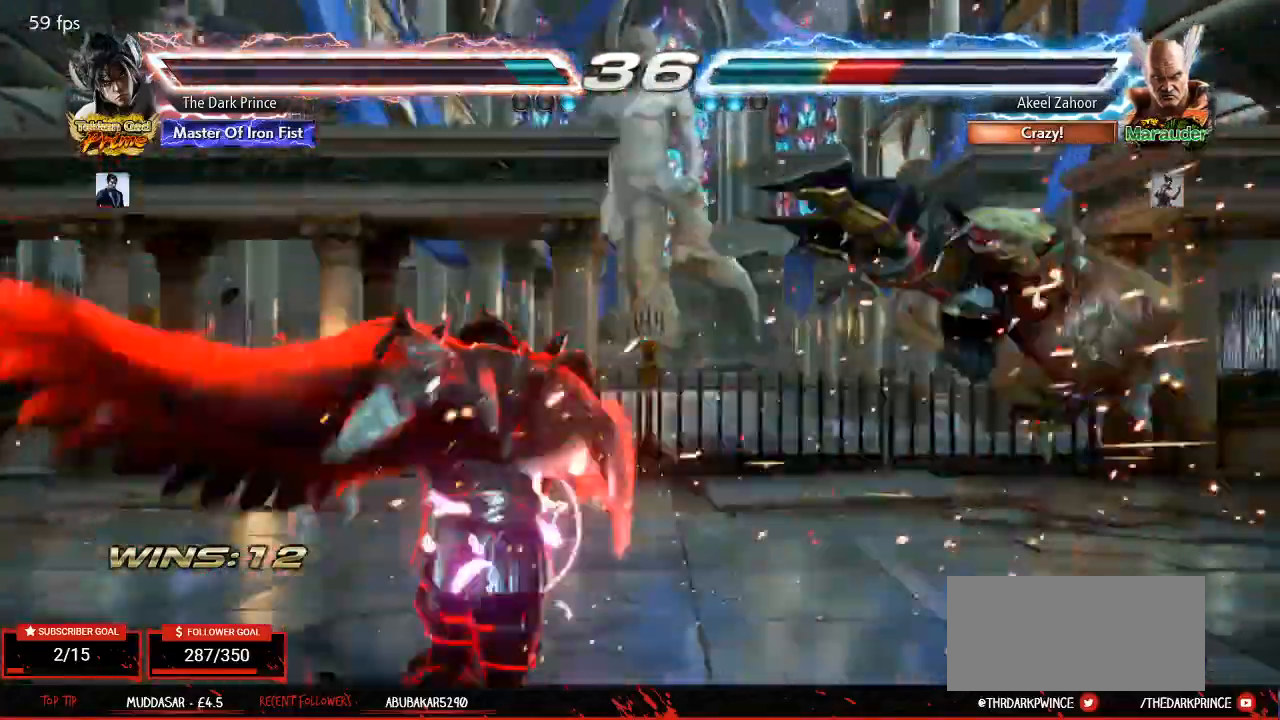
{"buttons": ["TRIANGLE"], "left_stick": "down-right", "events": [[17, "left_stick", "right"], [100, "left_stick", "center"], [217, "left_stick", "right"], [400, "left_stick", "down-right"], [500, "TRIANGLE", "down"]]}
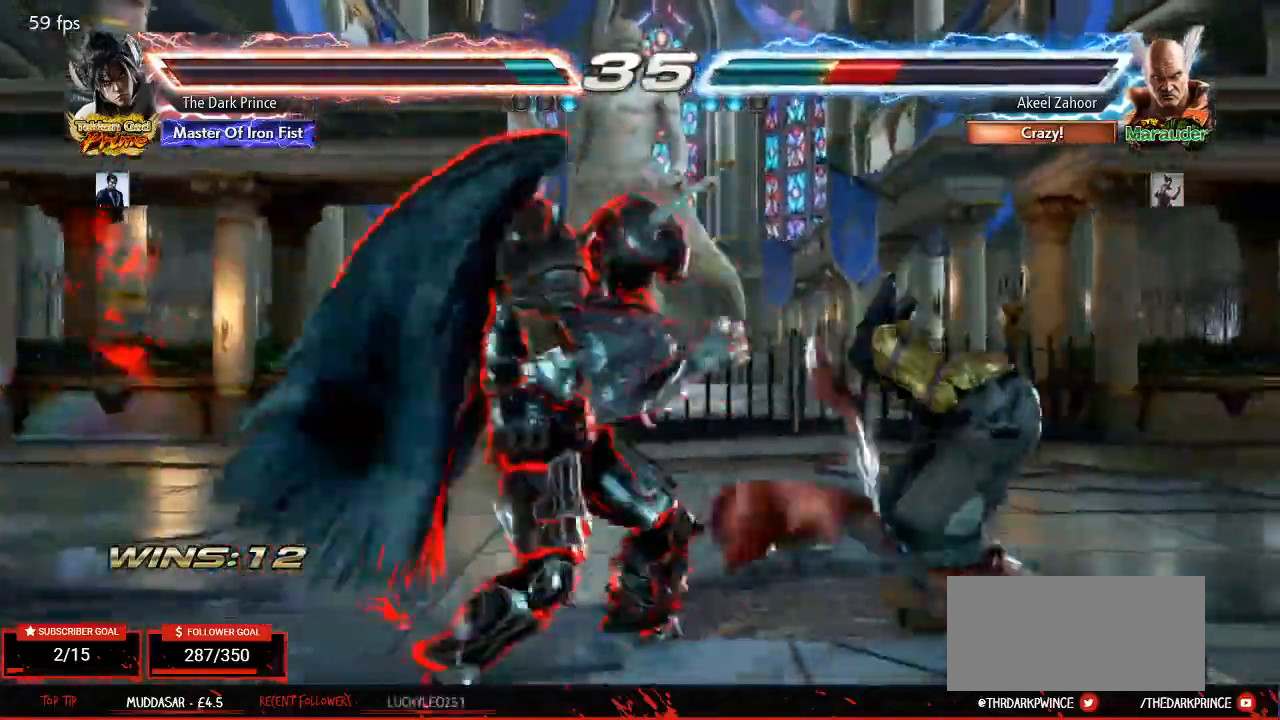
{"buttons": [], "left_stick": "center", "events": [[17, "left_stick", "center"], [100, "R1", "down"], [150, "TRIANGLE", "up"], [217, "R1", "up"]]}
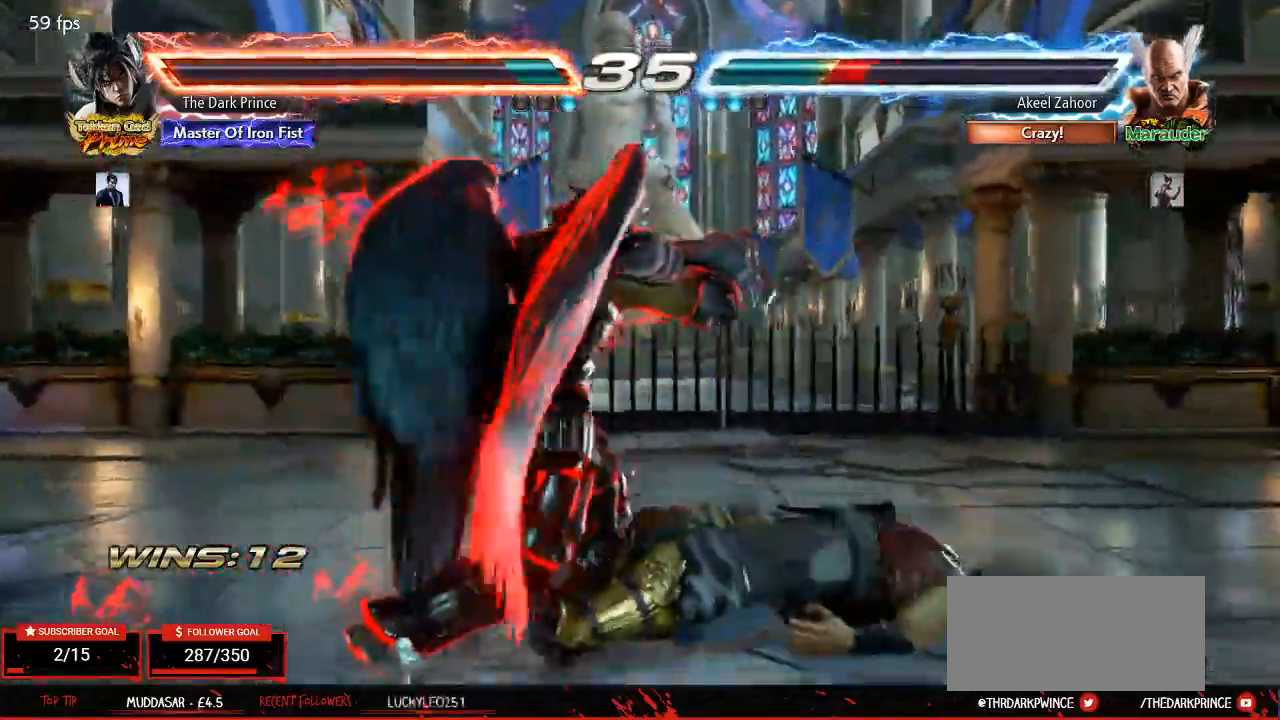
{"buttons": [], "left_stick": "center"}
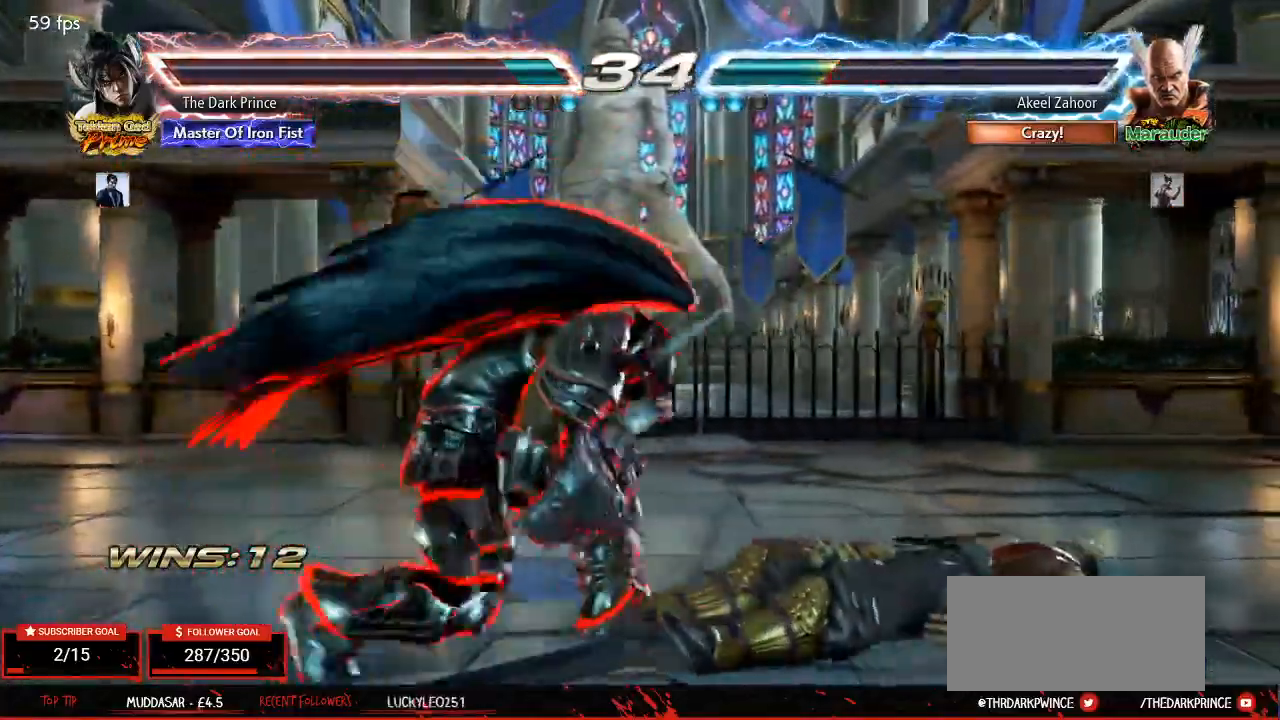
{"buttons": [], "left_stick": "down-right", "events": [[33, "left_stick", "right"], [117, "left_stick", "down"], [183, "left_stick", "right"], [250, "left_stick", "center"], [317, "left_stick", "right"], [400, "left_stick", "down"], [450, "left_stick", "down-right"]]}
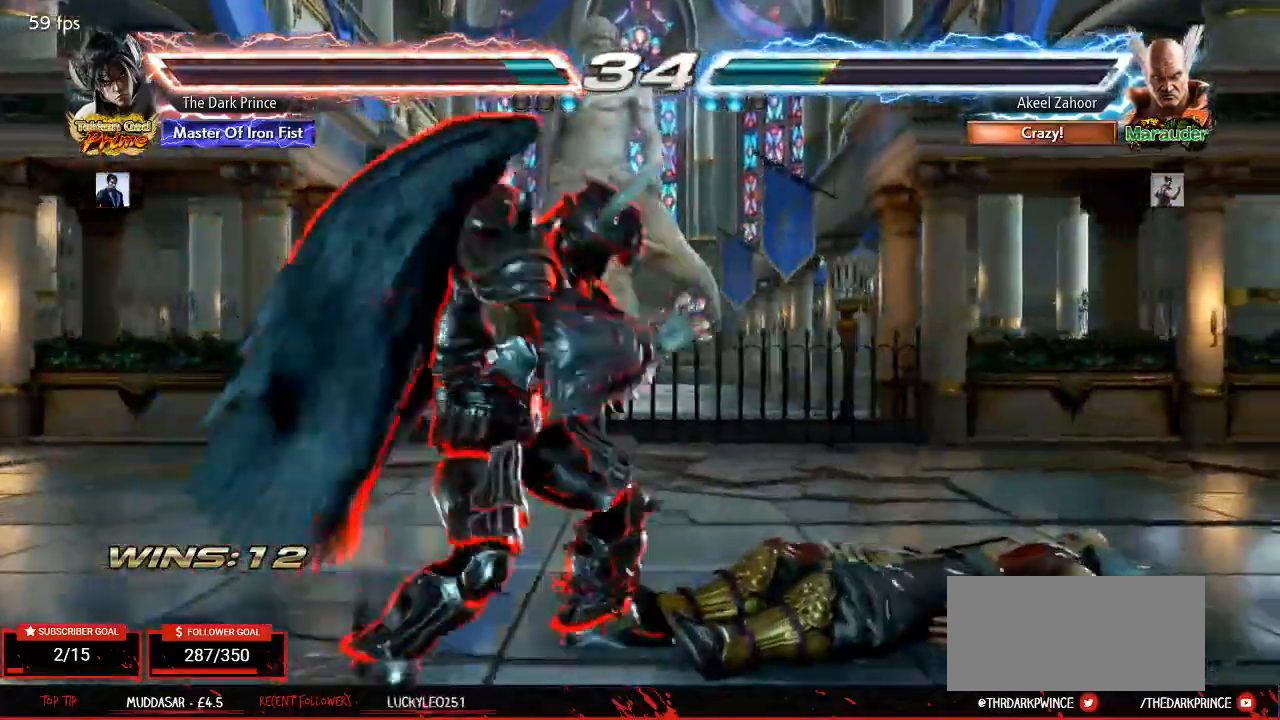
{"buttons": [], "left_stick": "down-right", "events": [[17, "CIRCLE", "down"], [100, "CIRCLE", "up"]]}
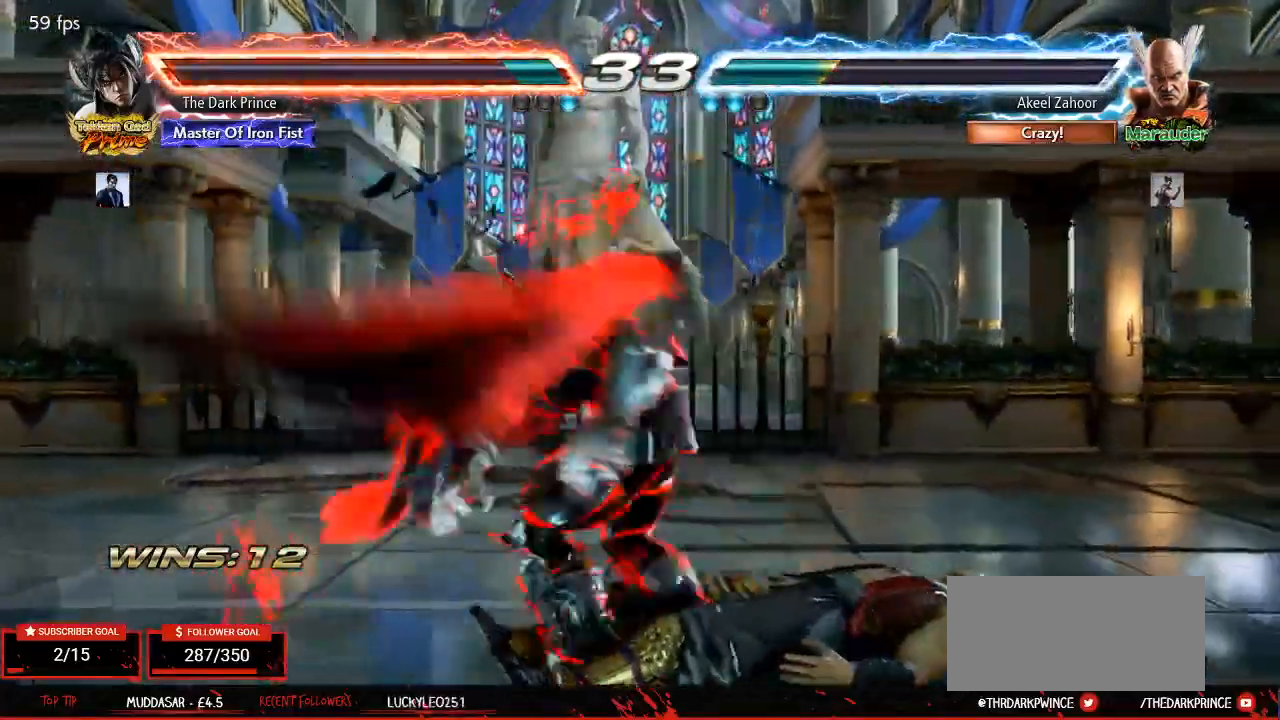
{"buttons": ["R1"], "left_stick": "center", "events": [[17, "TRIANGLE", "down"], [83, "R1", "down"], [100, "TRIANGLE", "up"], [150, "left_stick", "center"], [167, "R1", "up"], [167, "TRIANGLE", "down"], [233, "R1", "down"], [233, "TRIANGLE", "up"]]}
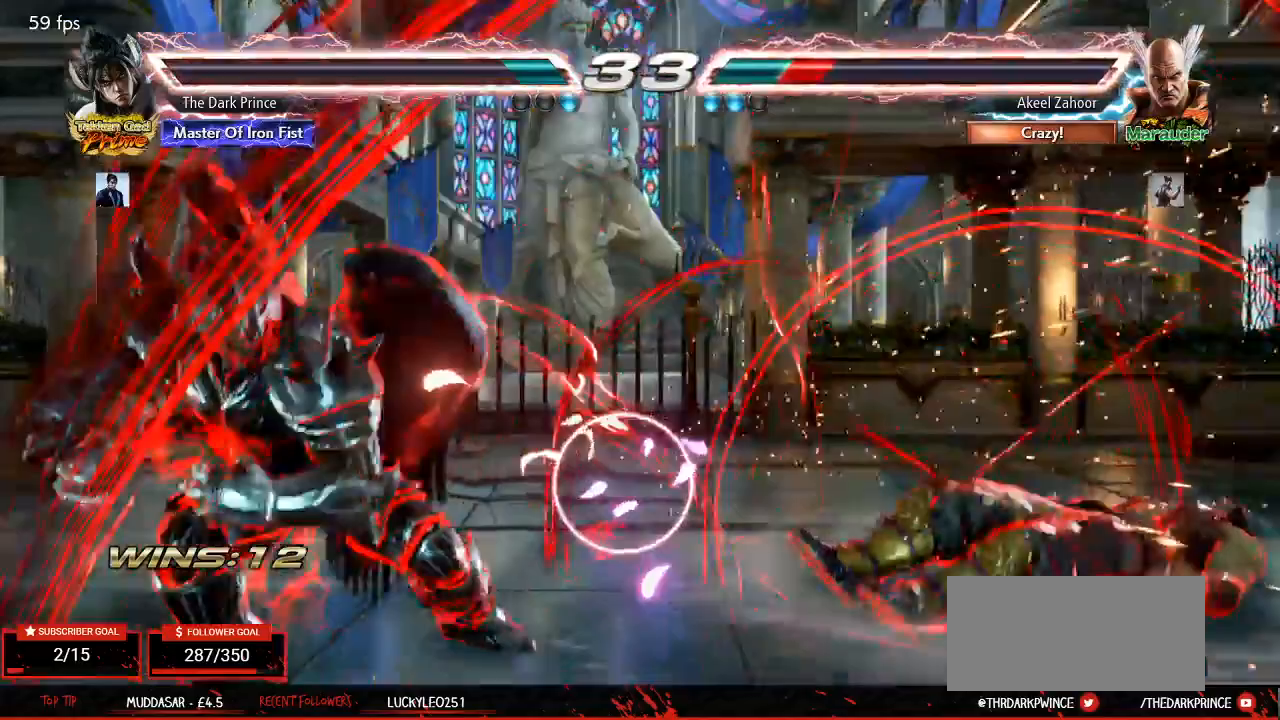
{"buttons": ["R1"], "left_stick": "center", "events": [[100, "left_stick", "right"], [167, "left_stick", "center"], [283, "left_stick", "right"], [367, "left_stick", "left"], [450, "left_stick", "center"]]}
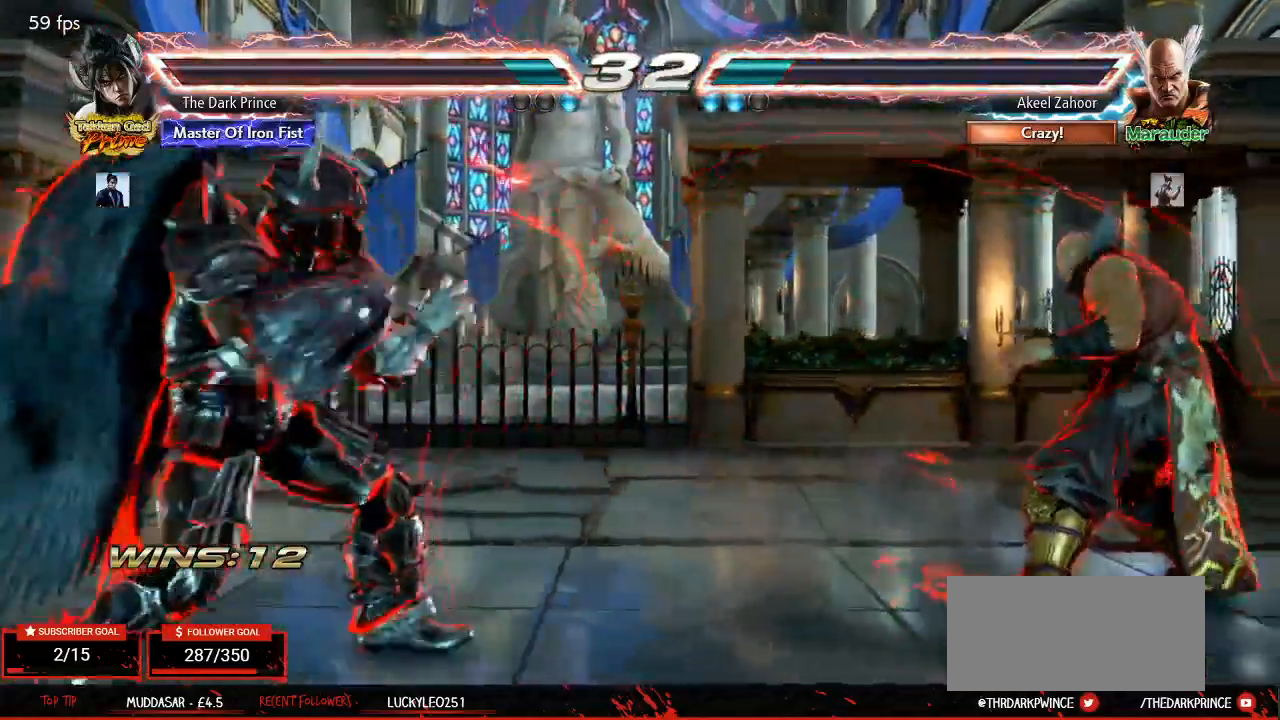
{"buttons": ["R1"], "left_stick": "left", "events": [[17, "left_stick", "left"], [133, "left_stick", "center"], [183, "left_stick", "down-right"], [267, "left_stick", "down-left"], [350, "left_stick", "center"], [417, "left_stick", "left"]]}
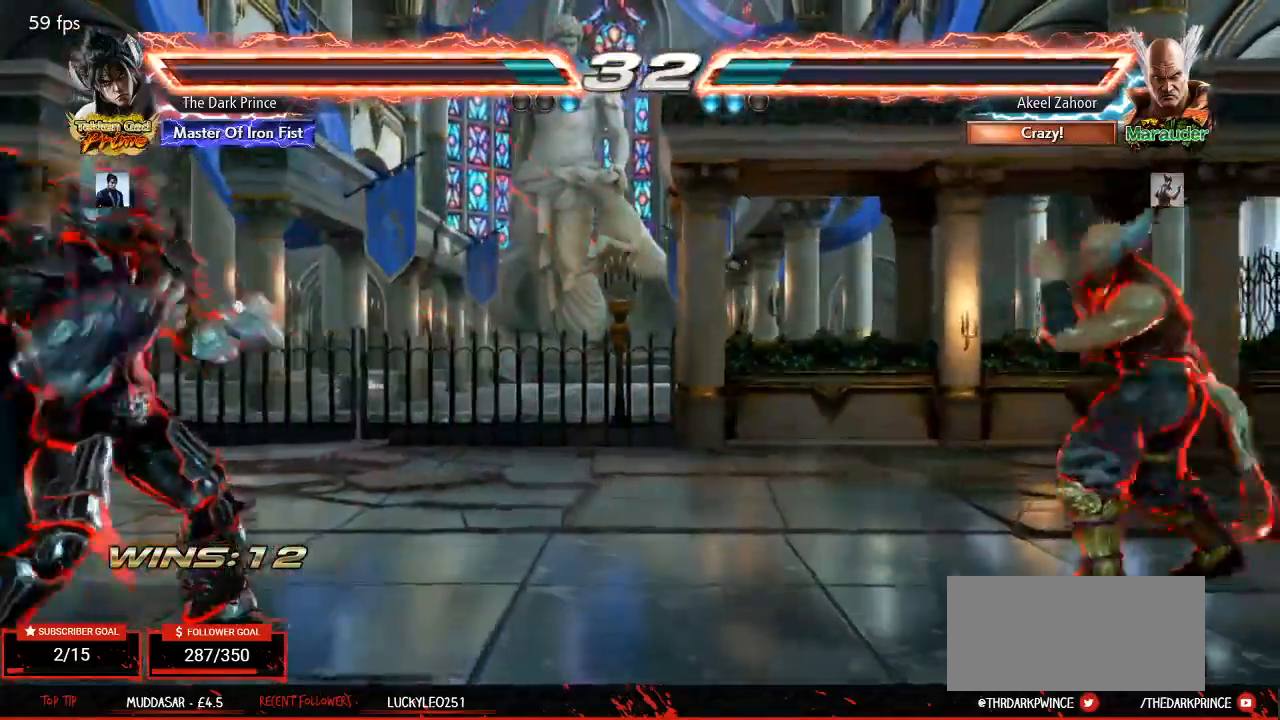
{"buttons": ["R1"], "left_stick": "down", "events": [[50, "left_stick", "right"], [150, "left_stick", "left"], [217, "left_stick", "center"], [300, "left_stick", "left"], [433, "left_stick", "down"]]}
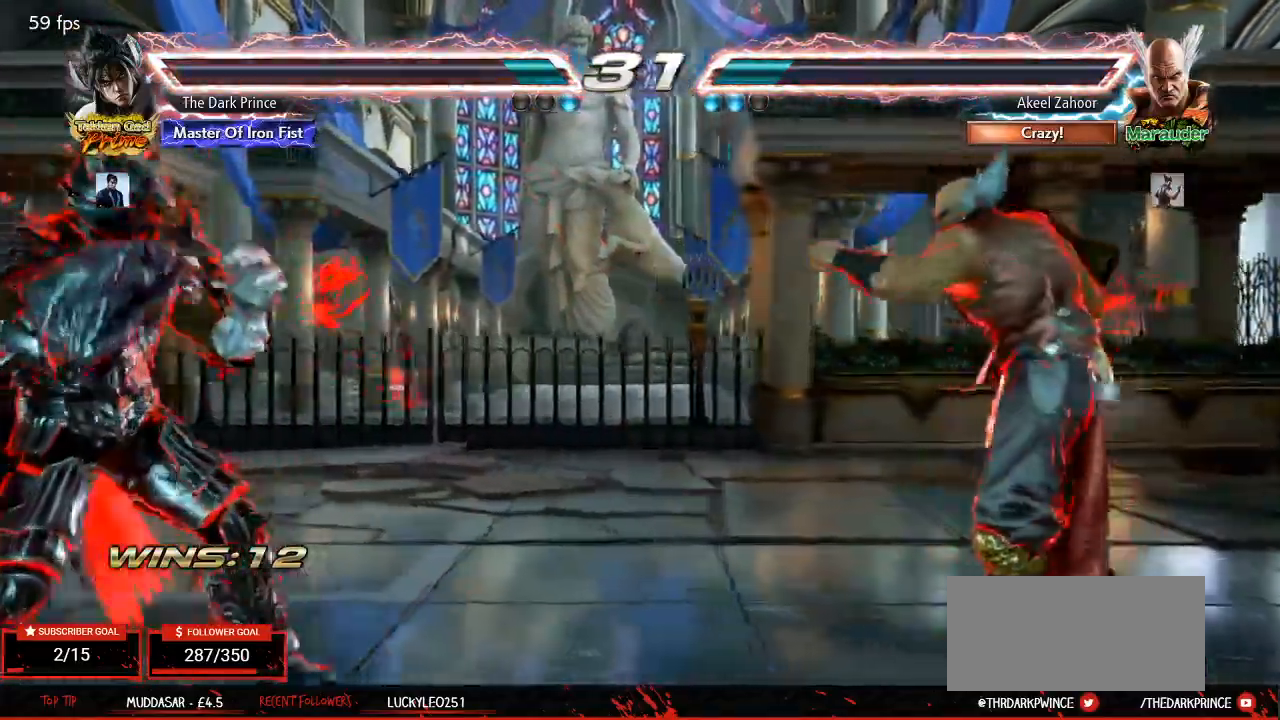
{"buttons": ["R1"], "left_stick": "center", "events": [[33, "left_stick", "left"], [83, "left_stick", "center"], [167, "left_stick", "left"], [283, "left_stick", "center"], [333, "left_stick", "right"], [417, "left_stick", "left"], [500, "left_stick", "center"]]}
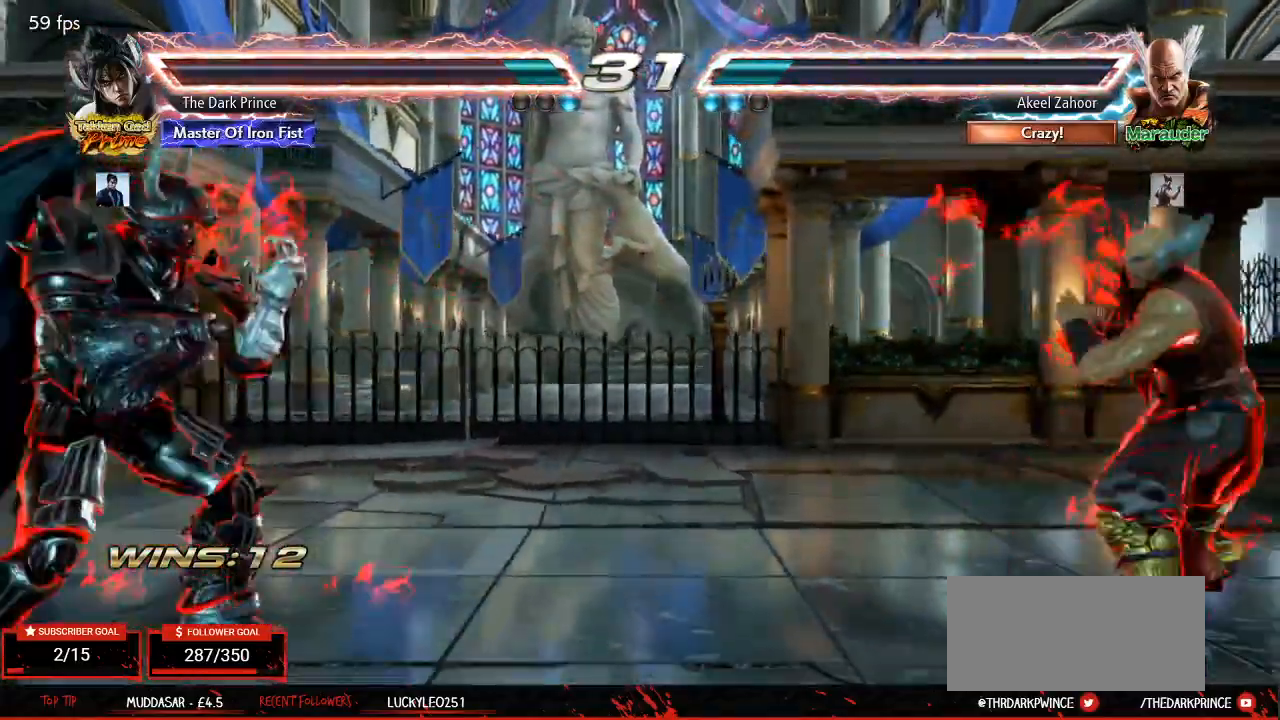
{"buttons": ["R1"], "left_stick": "left", "events": [[67, "left_stick", "left"], [183, "left_stick", "center"], [233, "left_stick", "right"], [283, "left_stick", "down"], [400, "left_stick", "center"], [483, "left_stick", "left"]]}
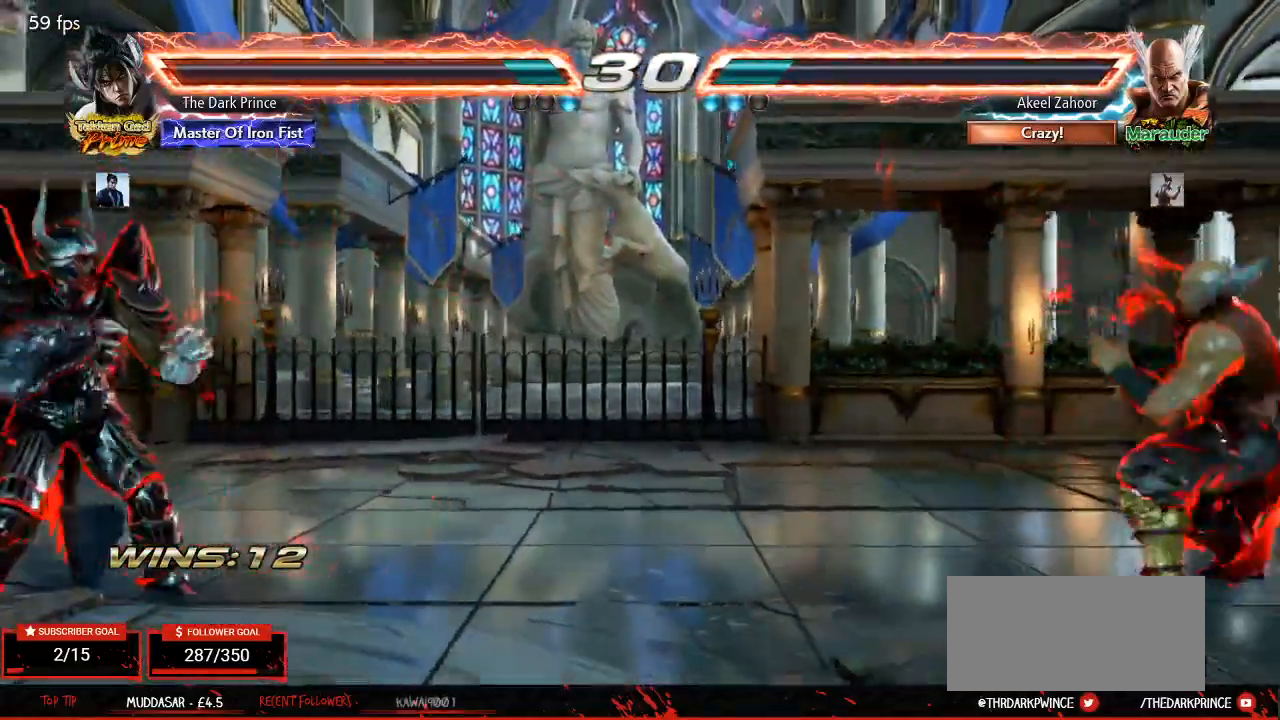
{"buttons": [], "left_stick": "left", "events": [[67, "R1", "up"], [133, "left_stick", "right"], [200, "left_stick", "center"], [317, "left_stick", "left"], [383, "left_stick", "center"], [467, "left_stick", "left"]]}
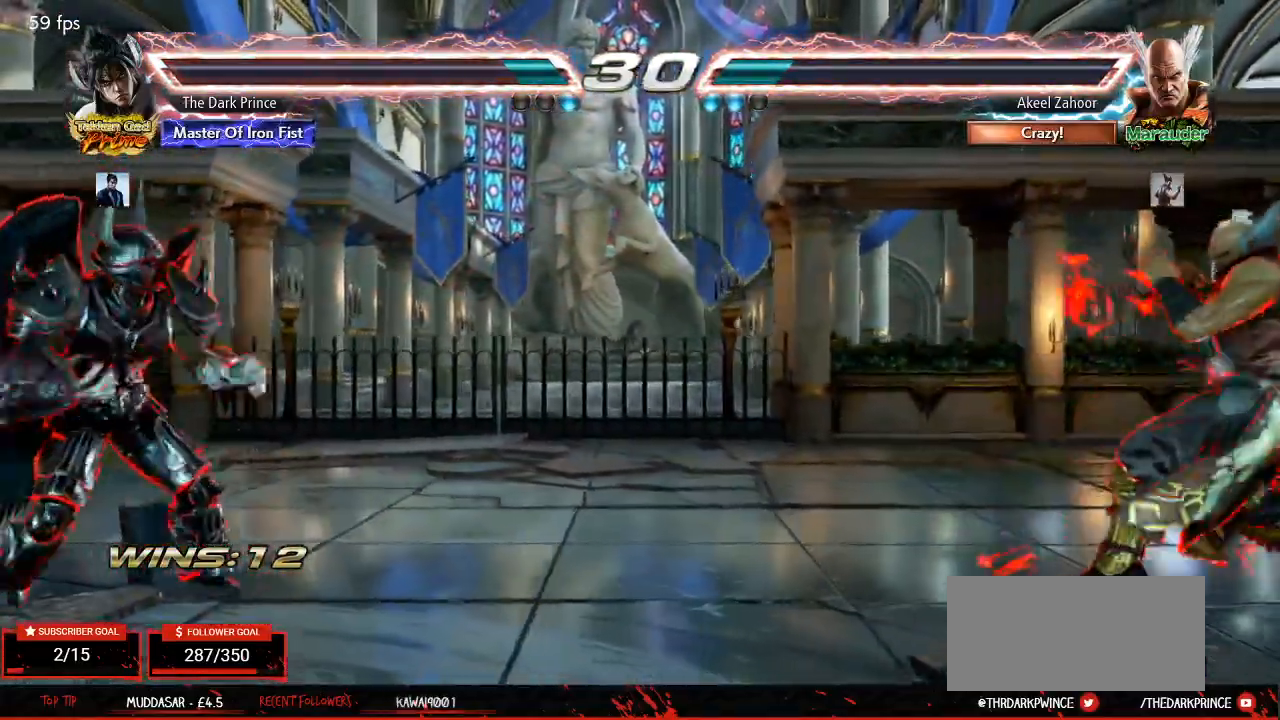
{"buttons": [], "left_stick": "center", "events": [[117, "left_stick", "right"], [217, "left_stick", "left"], [300, "left_stick", "center"], [367, "left_stick", "left"], [467, "left_stick", "center"]]}
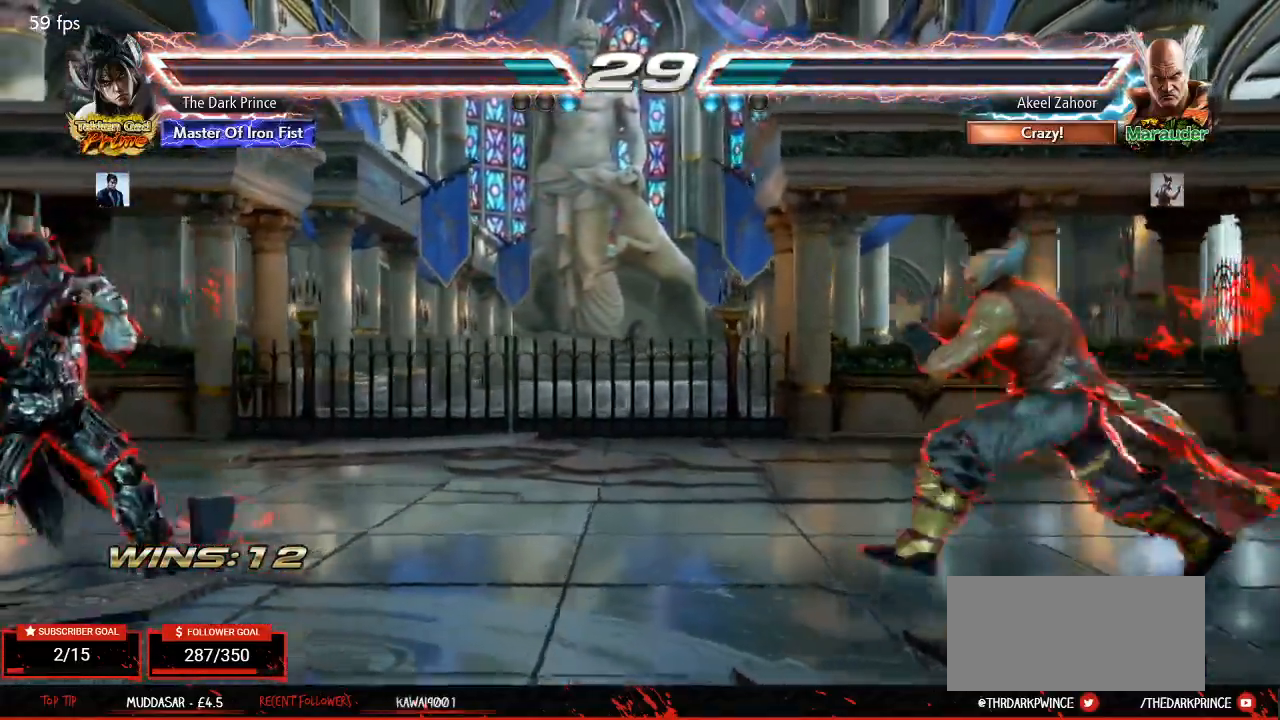
{"buttons": [], "left_stick": "center", "events": [[17, "left_stick", "right"], [100, "left_stick", "left"], [167, "left_stick", "center"], [250, "left_stick", "left"], [400, "left_stick", "down"], [467, "left_stick", "center"]]}
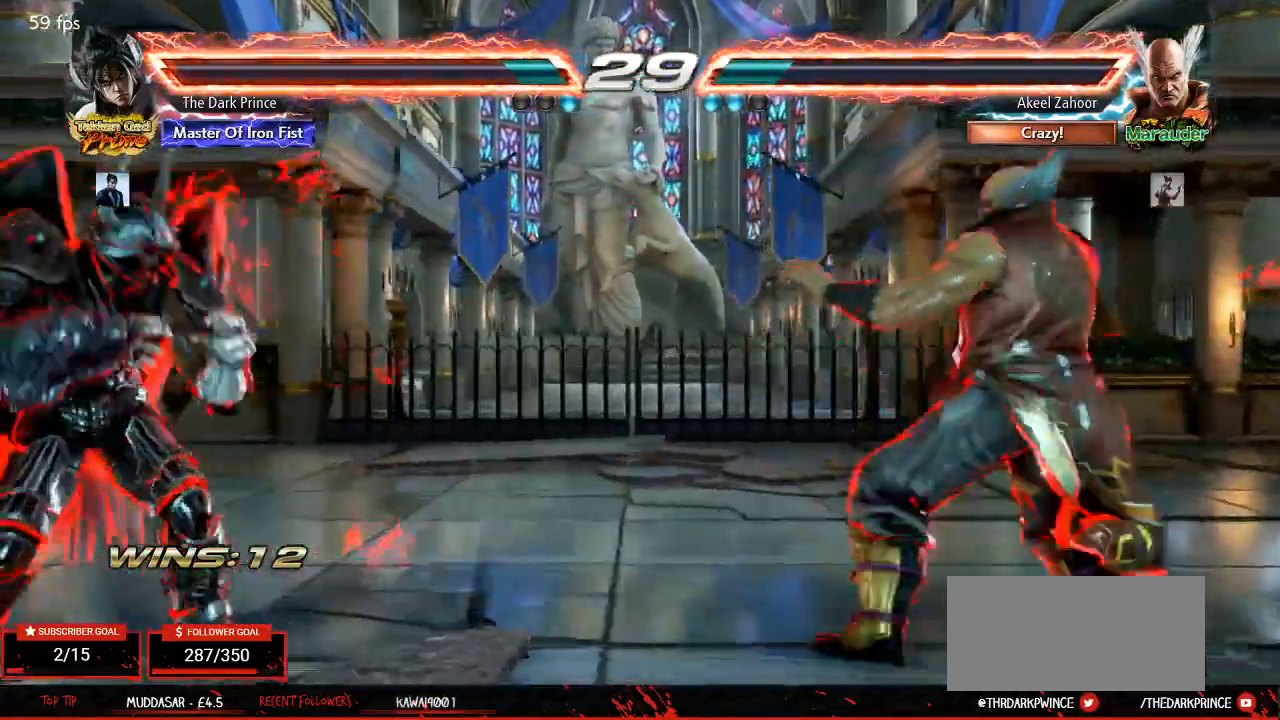
{"buttons": [], "left_stick": "down", "events": [[133, "left_stick", "left"], [217, "left_stick", "center"], [267, "left_stick", "left"], [433, "left_stick", "down"]]}
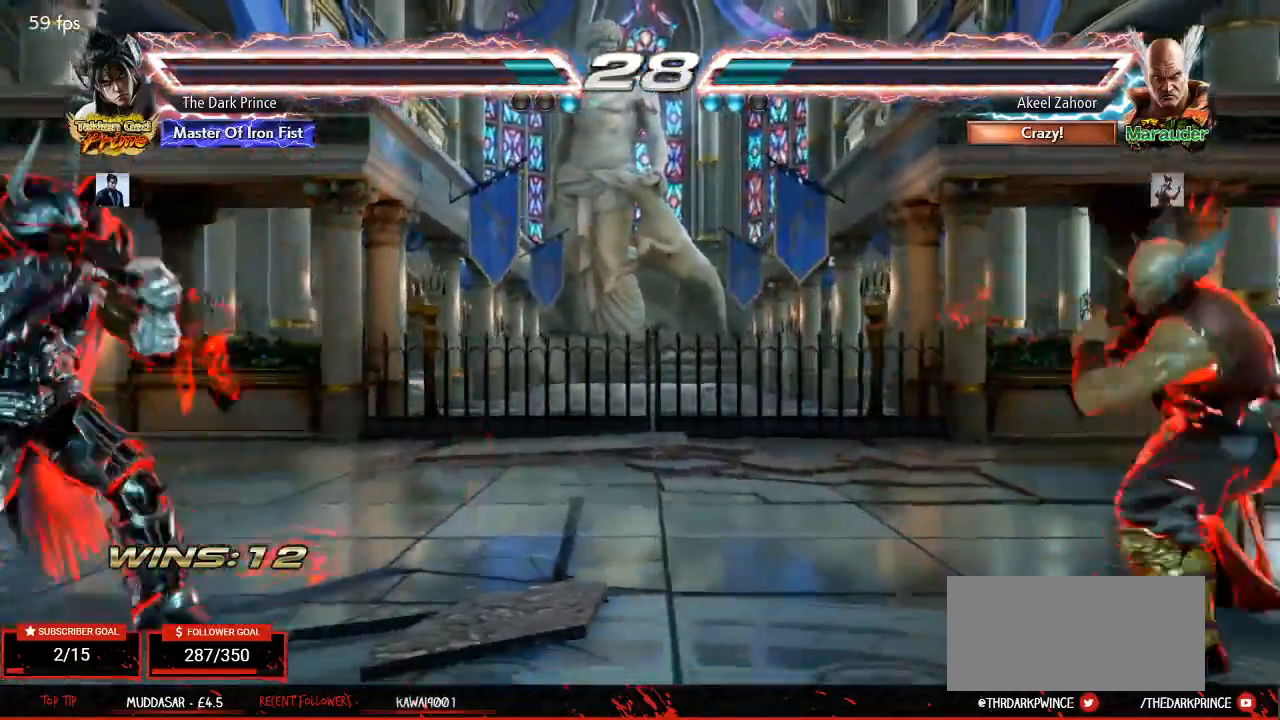
{"buttons": [], "left_stick": "right", "events": [[50, "left_stick", "center"], [117, "left_stick", "left"], [300, "left_stick", "right"], [350, "left_stick", "center"], [433, "left_stick", "right"]]}
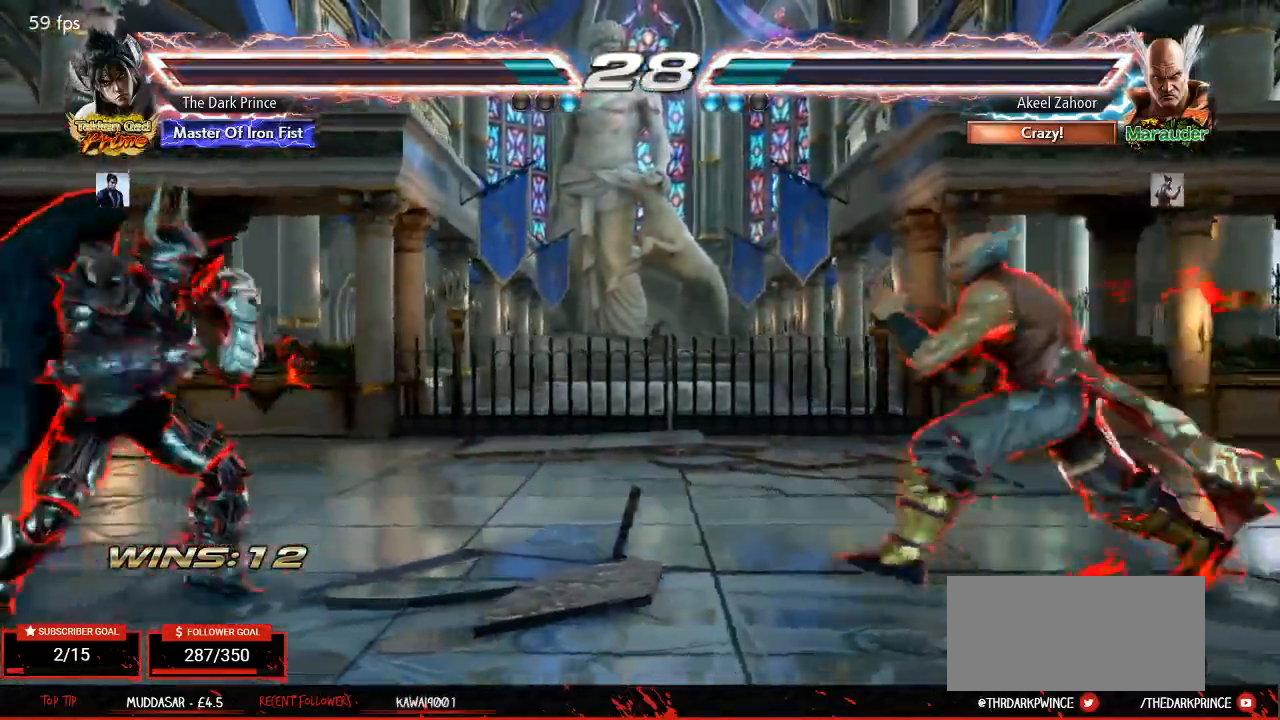
{"buttons": [], "left_stick": "left", "events": [[100, "TRIANGLE", "down"], [133, "left_stick", "center"], [167, "TRIANGLE", "up"], [500, "left_stick", "left"]]}
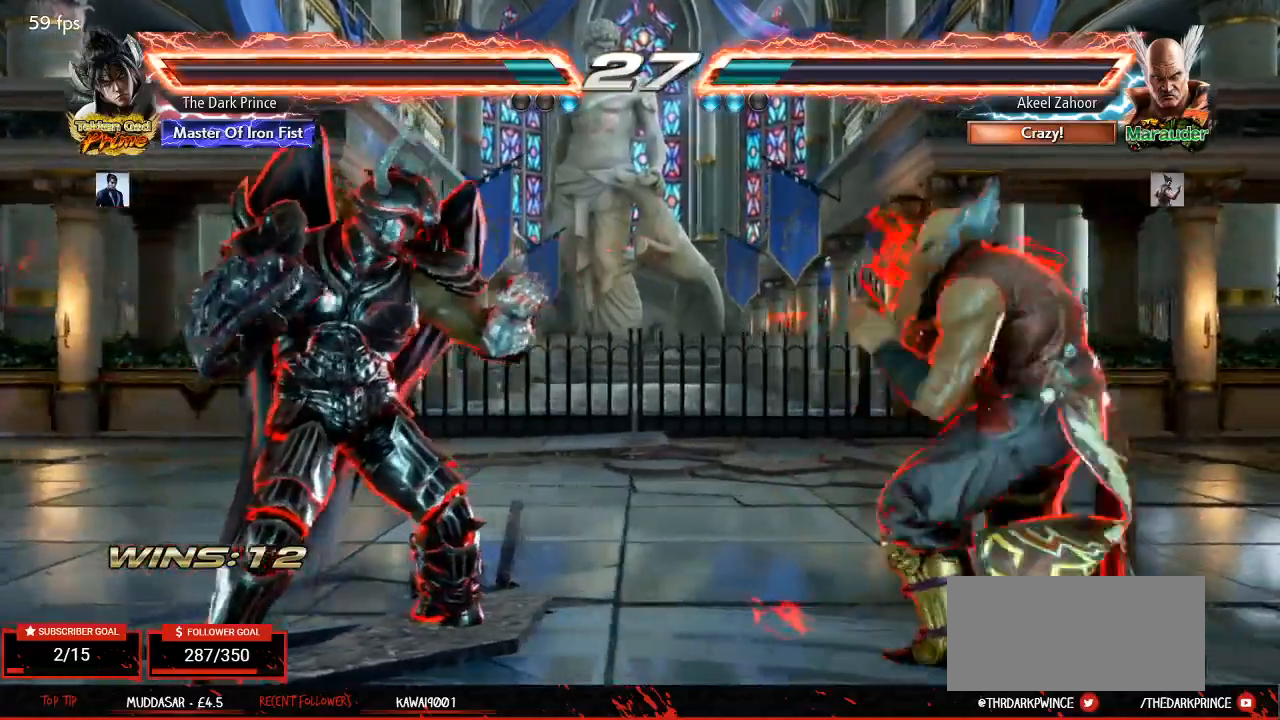
{"buttons": [], "left_stick": "center", "events": [[100, "left_stick", "center"], [167, "left_stick", "left"], [317, "left_stick", "down"], [383, "left_stick", "left"], [433, "left_stick", "center"]]}
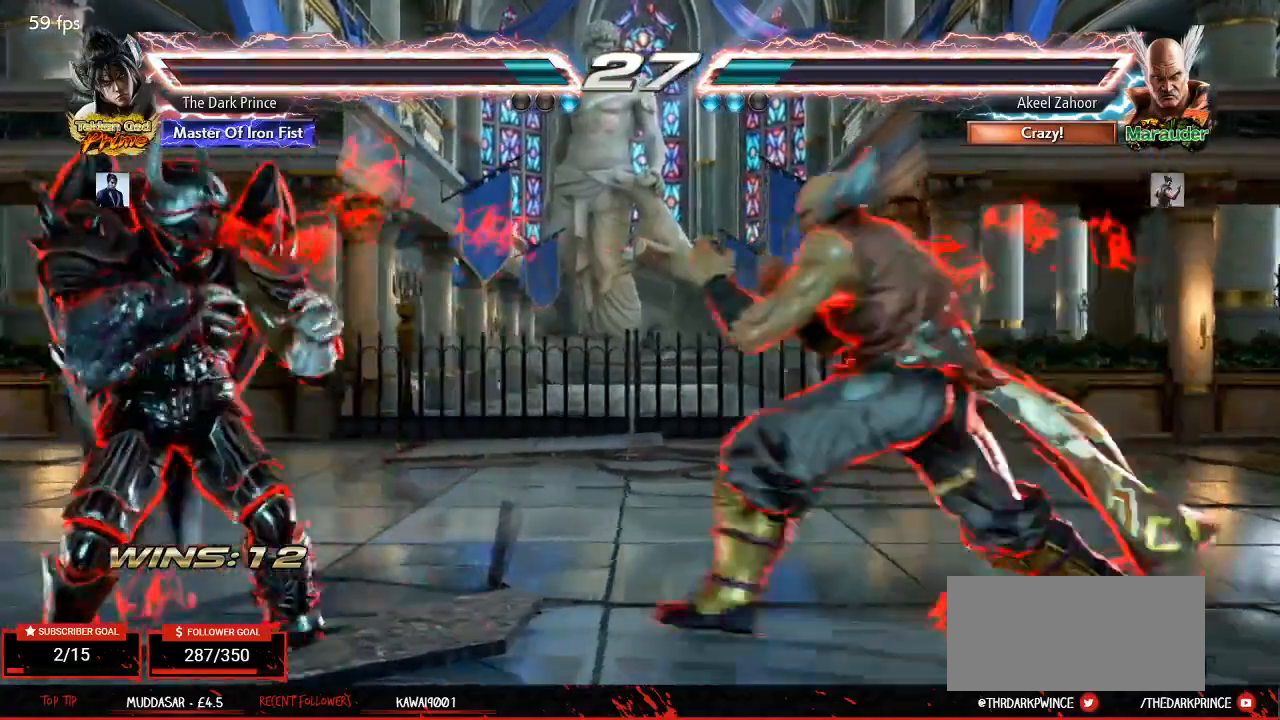
{"buttons": [], "left_stick": "left", "events": [[17, "left_stick", "left"], [167, "left_stick", "down"], [233, "left_stick", "left"], [283, "left_stick", "center"], [350, "left_stick", "left"]]}
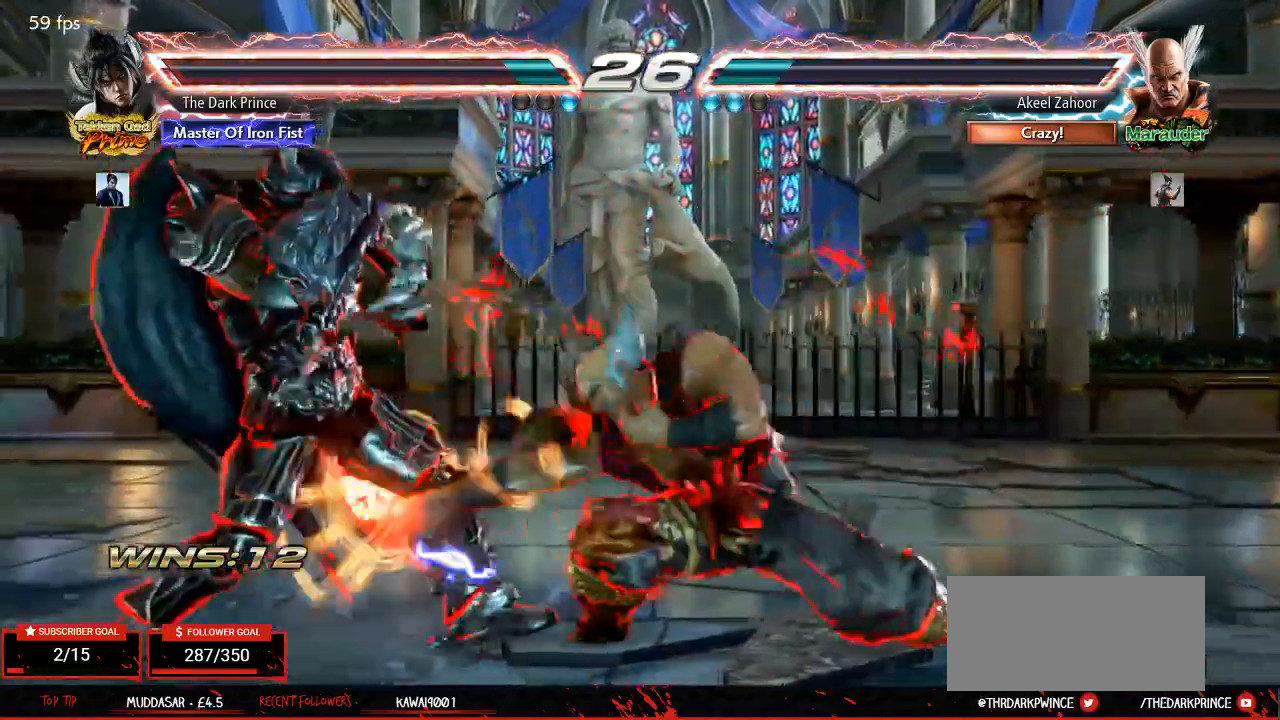
{"buttons": [], "left_stick": "center"}
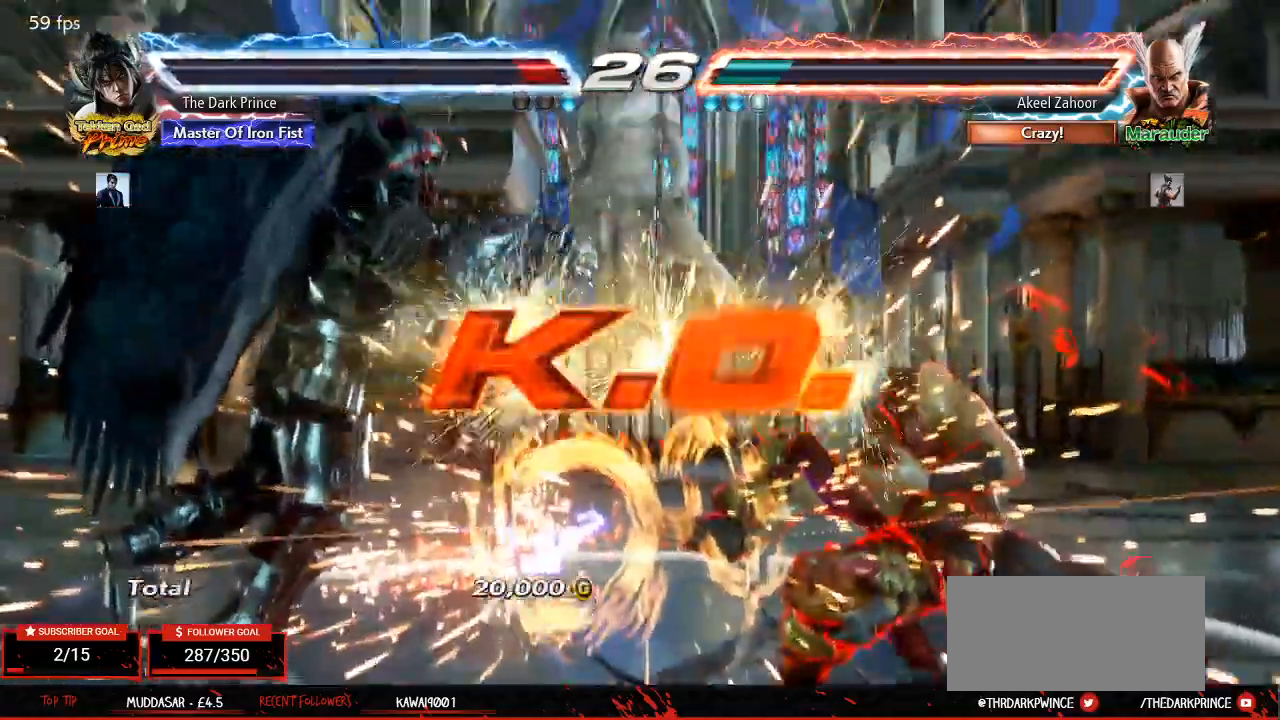
{"buttons": [], "left_stick": "center", "events": []}
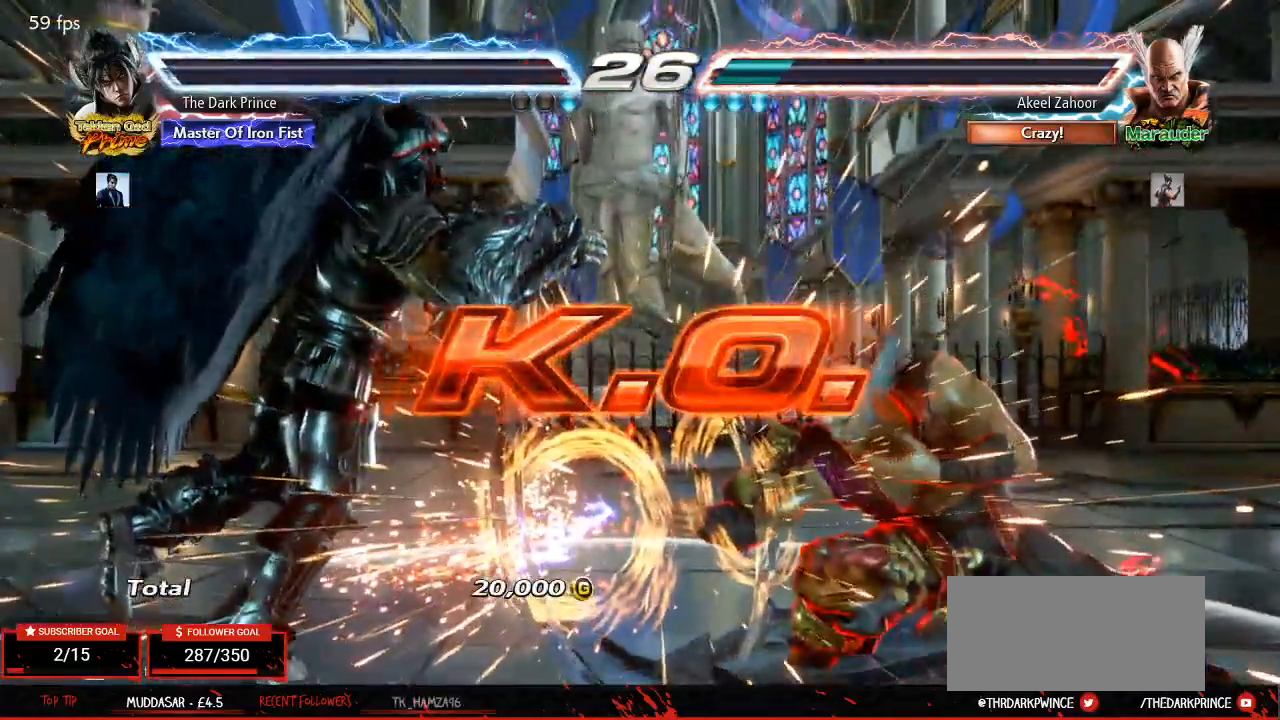
{"buttons": [], "left_stick": "center", "events": []}
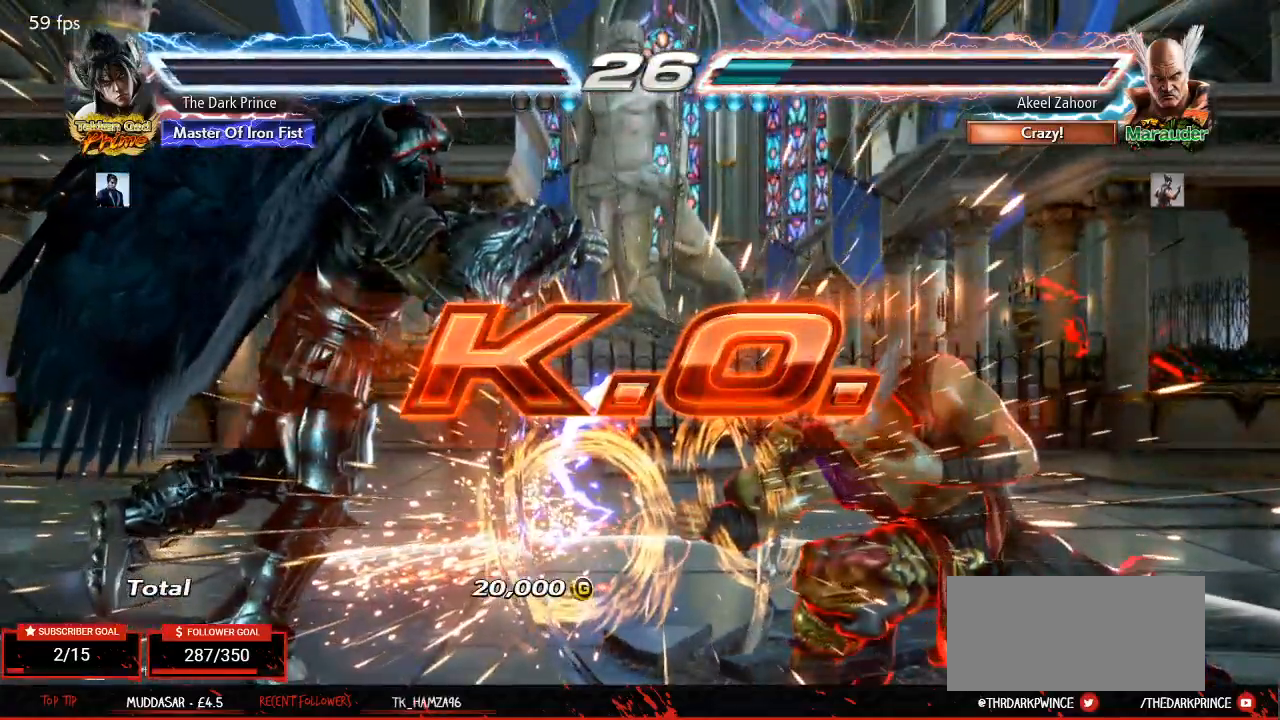
{"buttons": [], "left_stick": "center", "events": []}
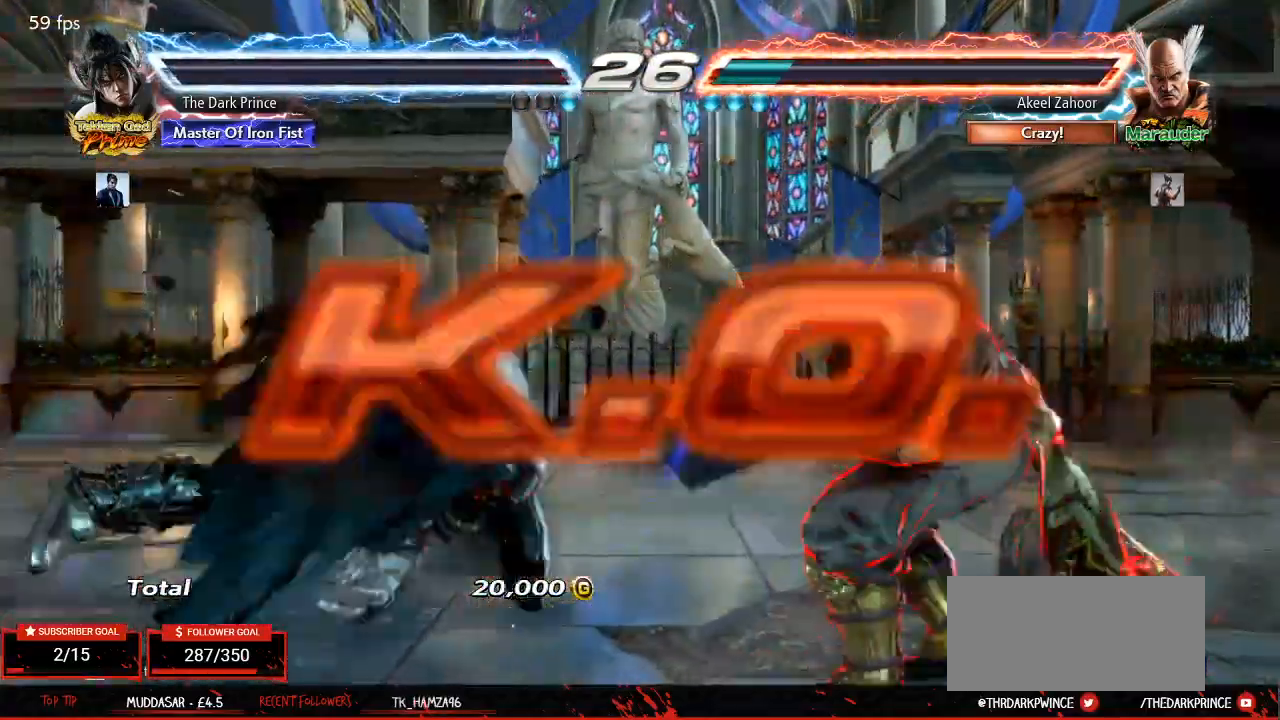
{"buttons": [], "left_stick": "center", "events": []}
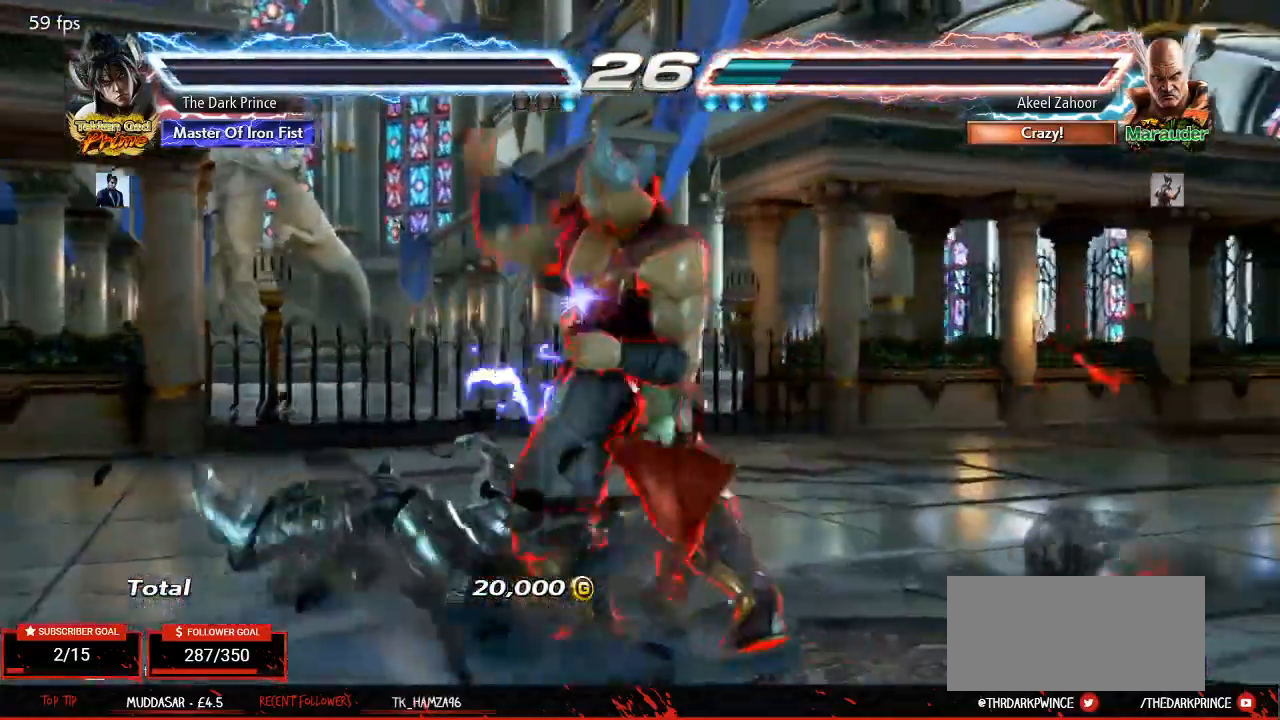
{"buttons": [], "left_stick": "center", "events": []}
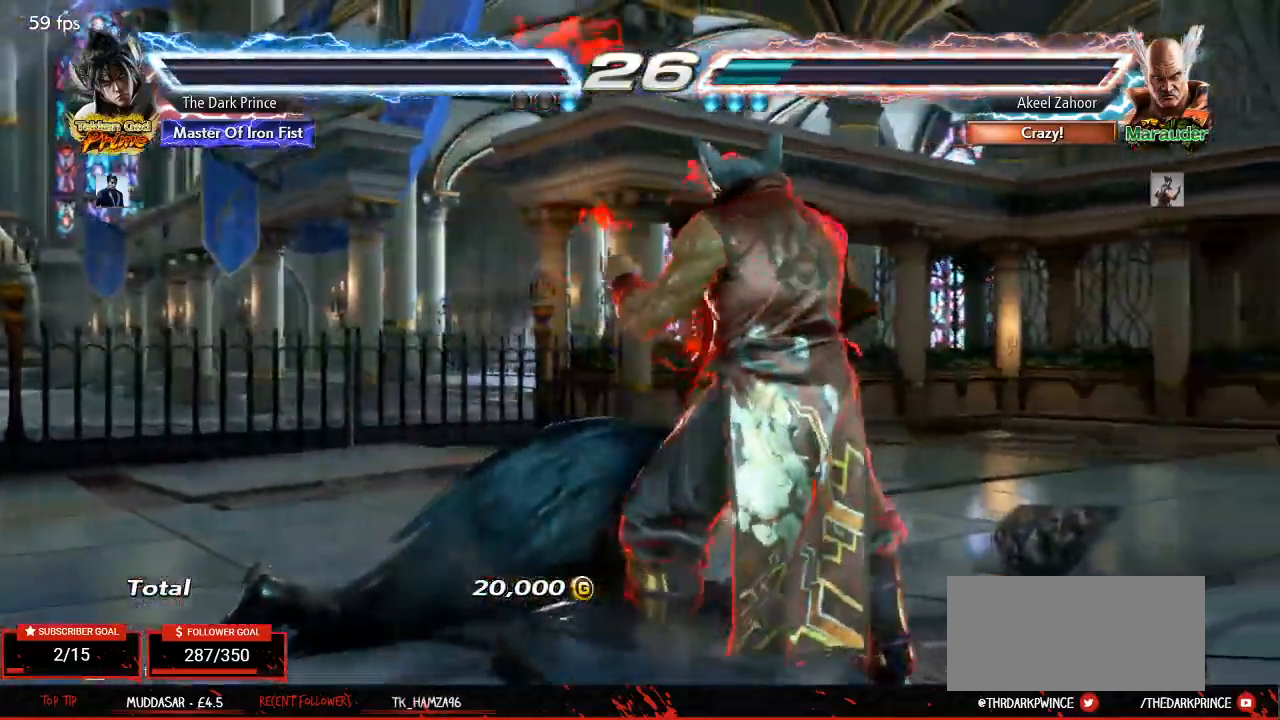
{"buttons": ["START"], "left_stick": "center", "events": [[467, "START", "down"]]}
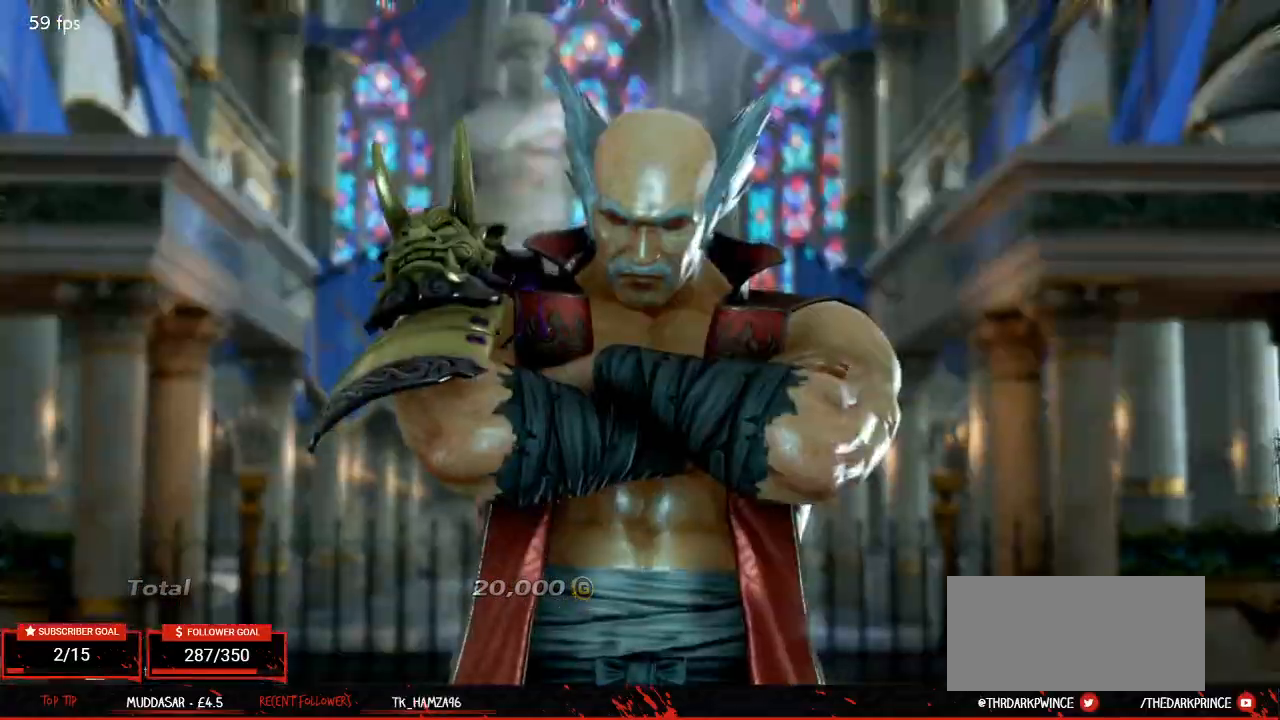
{"buttons": [], "left_stick": "center", "events": [[33, "START", "up"], [150, "START", "down"], [217, "START", "up"], [300, "START", "down"], [383, "START", "up"]]}
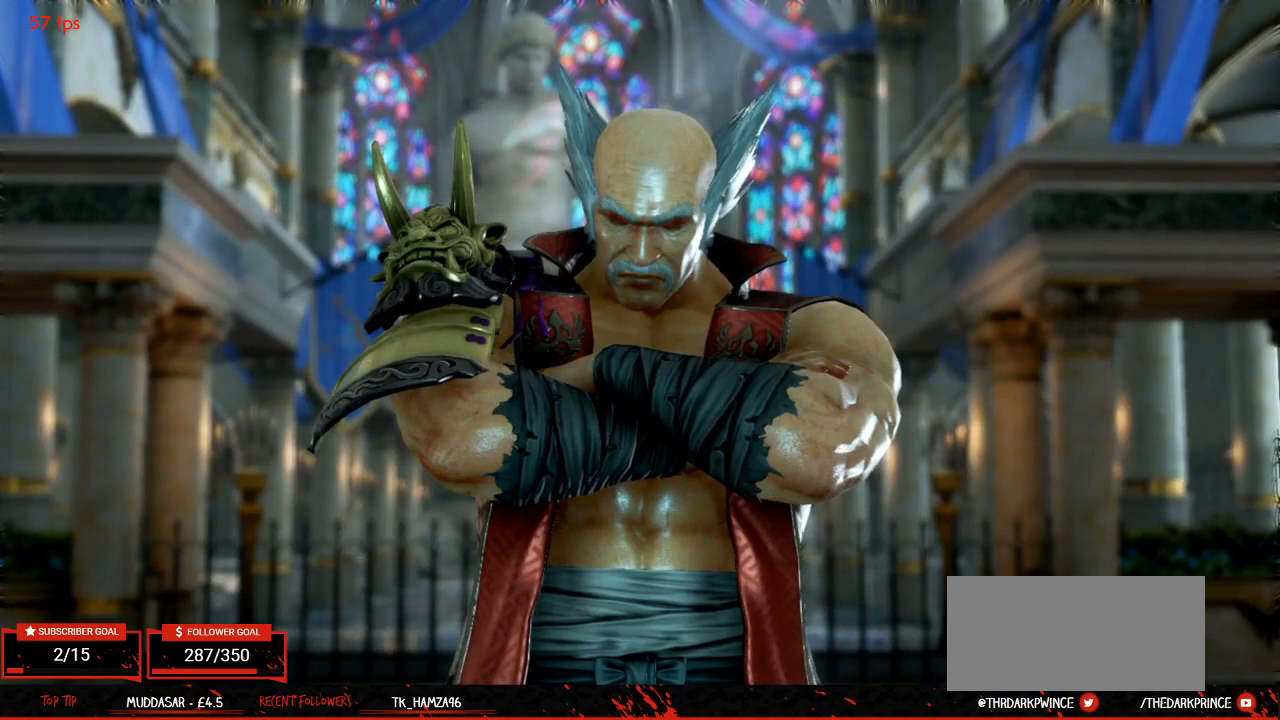
{"buttons": ["CROSS"], "left_stick": "center", "events": [[317, "CROSS", "down"], [367, "CROSS", "up"], [483, "CROSS", "down"]]}
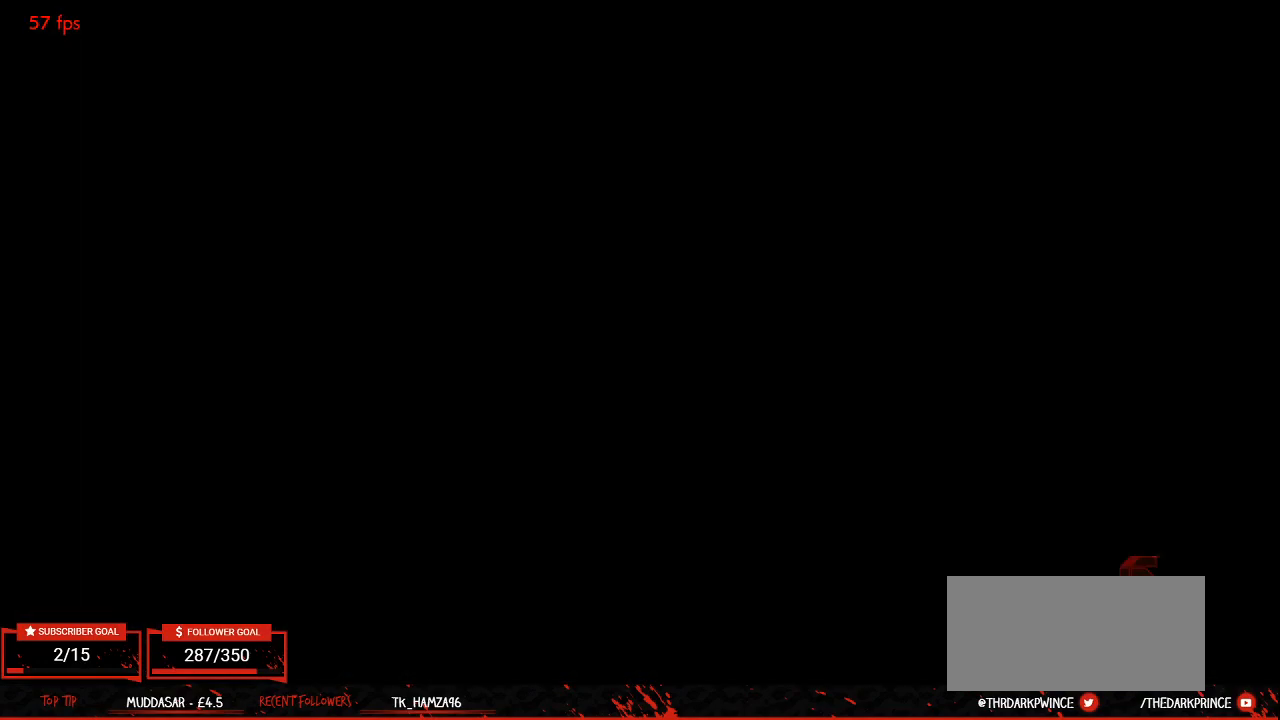
{"buttons": [], "left_stick": "center", "events": [[33, "CROSS", "up"], [133, "CROSS", "down"], [183, "CROSS", "up"], [250, "CROSS", "down"], [283, "CROSS", "up"], [350, "CROSS", "down"], [400, "CROSS", "up"]]}